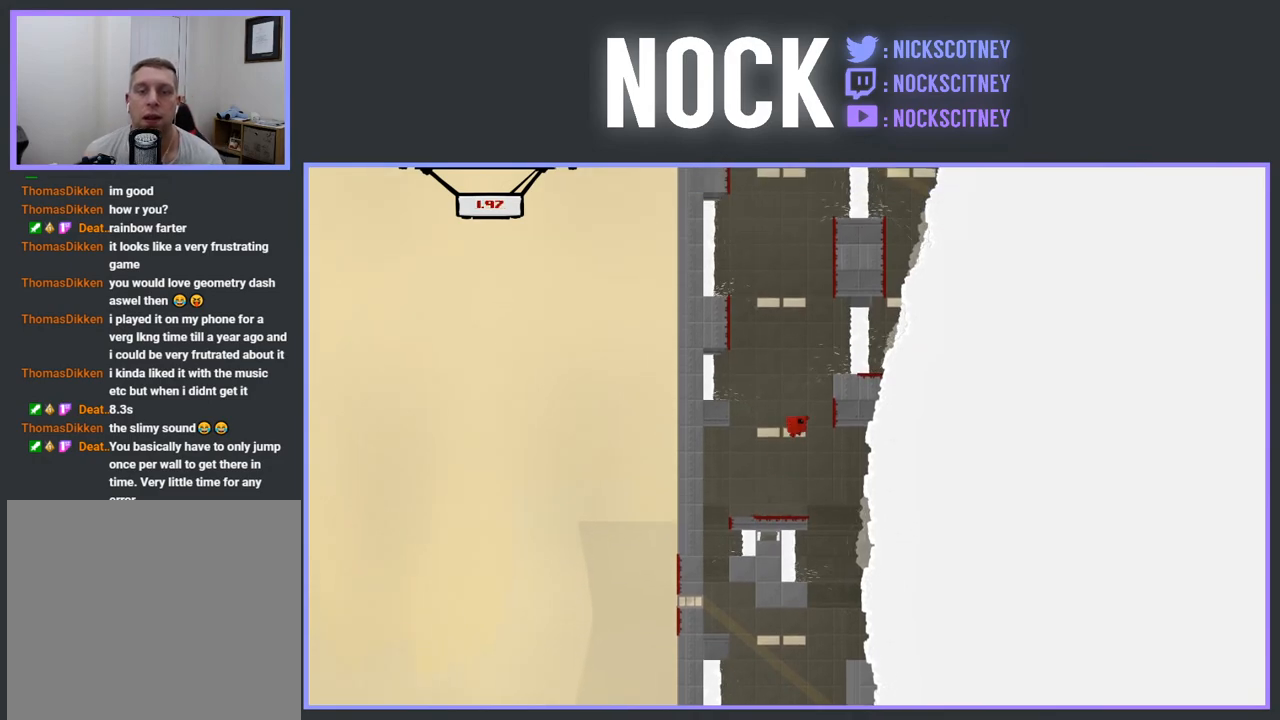
Gameplay with a controller (PlayStation layout); each line is a JSON object with the inputs held at the frame after it. "events" lists button and stick changes between this image and that frame as [ms after this image, input, new state], when the widget could be followed in between. Not read: left_stick right_stick.
{"buttons": [], "events": [[17, "CROSS", "up"], [150, "CROSS", "down"], [167, "DPAD_RIGHT", "up"], [267, "DPAD_LEFT", "down"], [467, "DPAD_LEFT", "up"], [500, "CROSS", "up"]]}
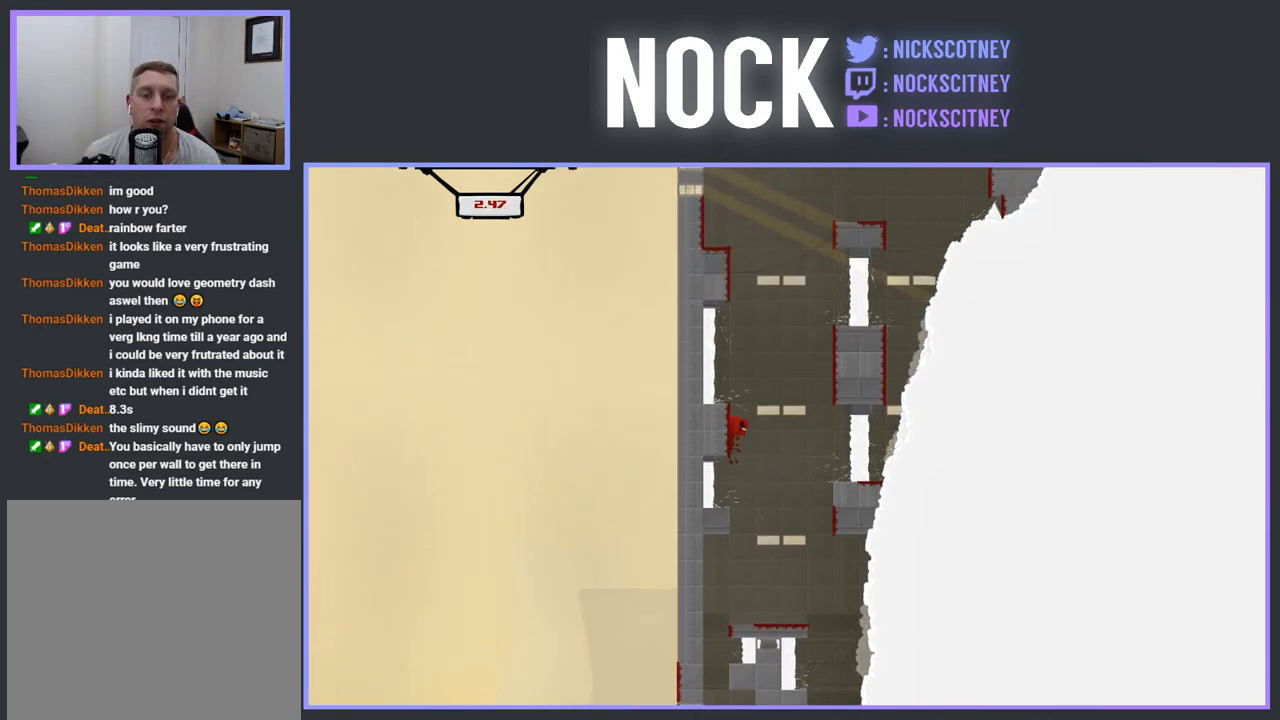
{"buttons": ["CROSS"], "events": [[67, "CROSS", "down"], [67, "DPAD_RIGHT", "down"], [350, "CROSS", "up"], [450, "CROSS", "down"], [450, "DPAD_RIGHT", "up"]]}
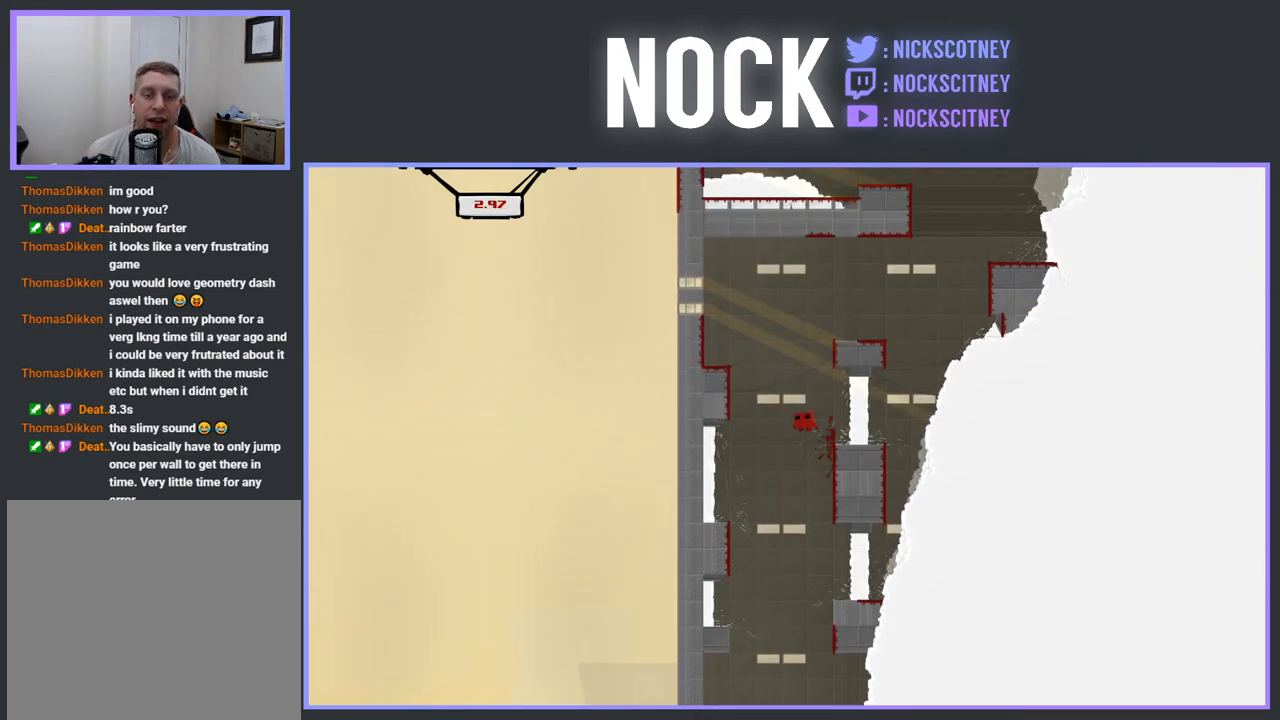
{"buttons": ["CROSS", "DPAD_RIGHT"], "events": [[17, "DPAD_LEFT", "down"], [217, "CROSS", "up"], [250, "DPAD_LEFT", "up"], [333, "CROSS", "down"], [333, "DPAD_RIGHT", "down"]]}
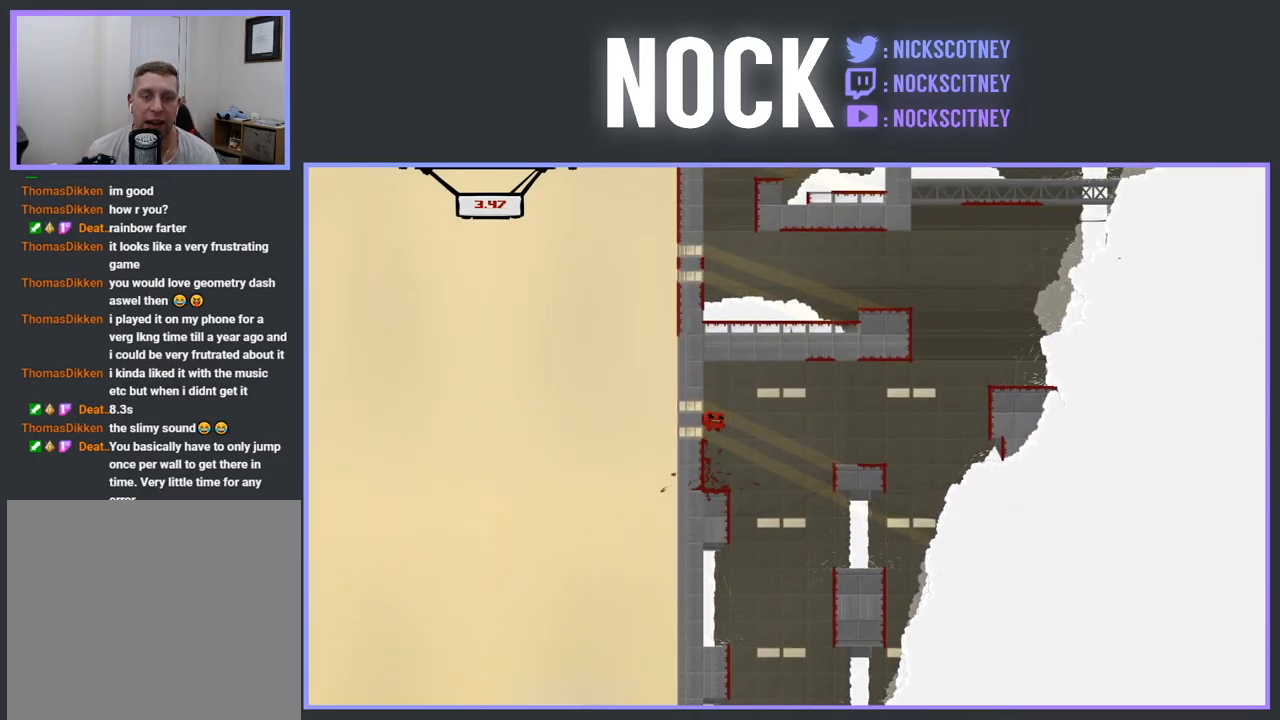
{"buttons": [], "events": [[433, "CROSS", "up"], [450, "DPAD_RIGHT", "up"]]}
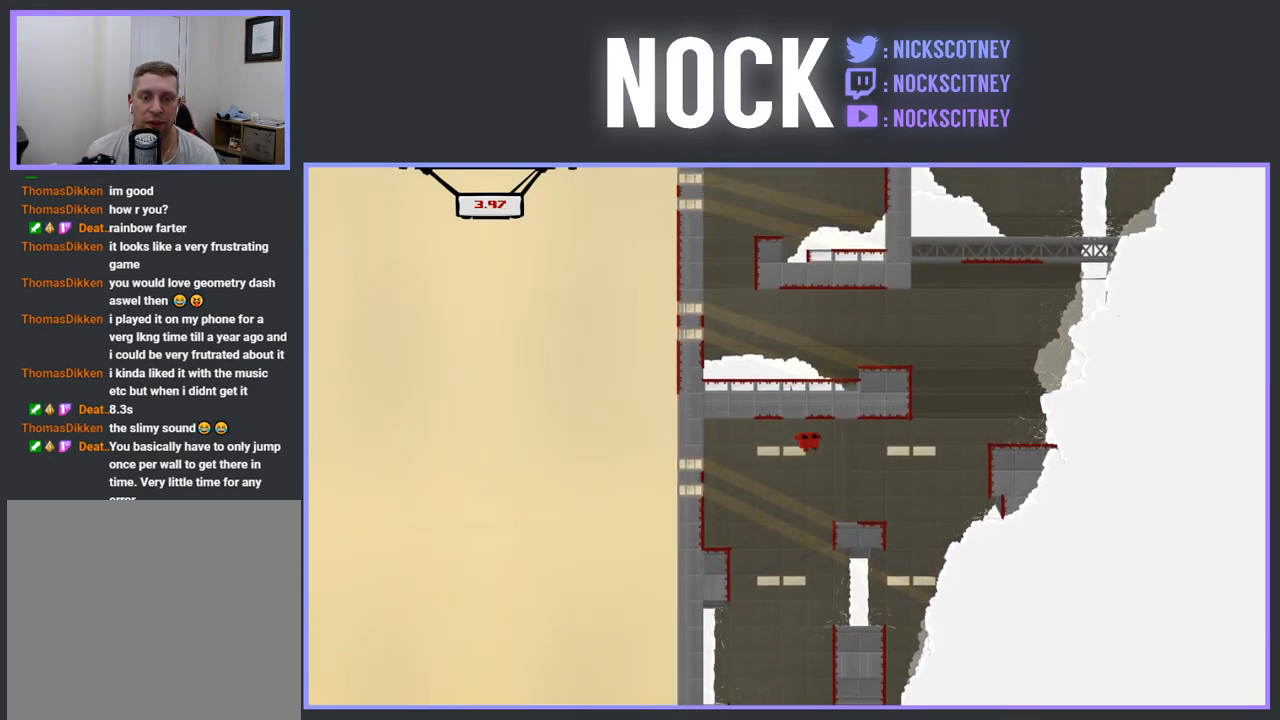
{"buttons": ["CROSS", "R2", "DPAD_RIGHT"], "events": [[50, "DPAD_LEFT", "down"], [200, "DPAD_LEFT", "up"], [300, "DPAD_RIGHT", "down"], [350, "R2", "down"], [400, "CROSS", "down"]]}
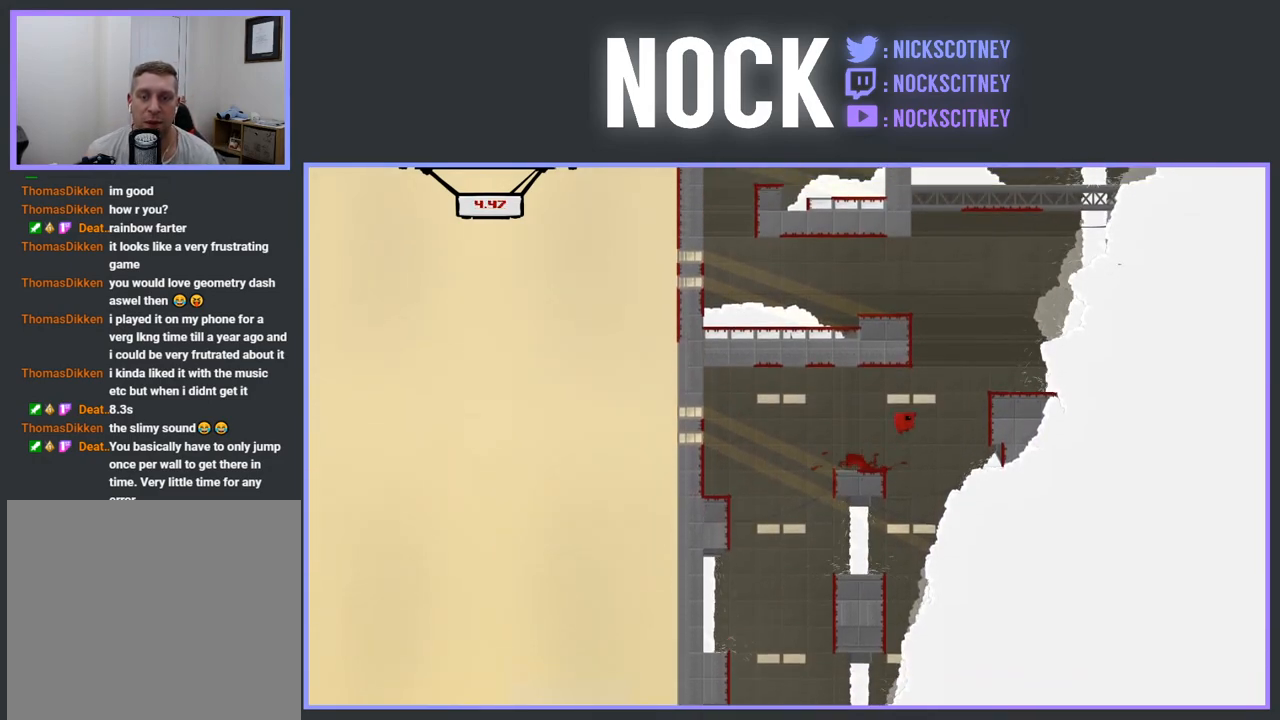
{"buttons": ["DPAD_LEFT"], "events": [[267, "CROSS", "up"], [267, "DPAD_RIGHT", "up"], [317, "DPAD_LEFT", "down"], [333, "R2", "up"]]}
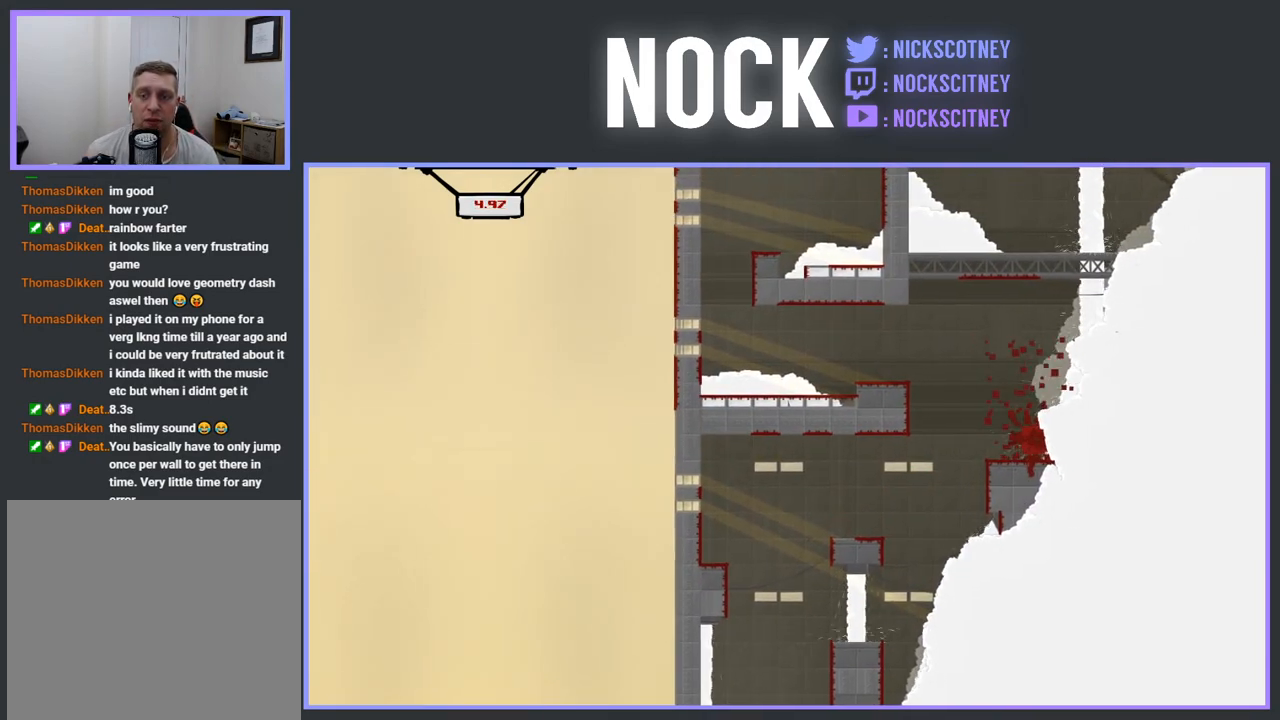
{"buttons": [], "events": [[83, "DPAD_LEFT", "up"]]}
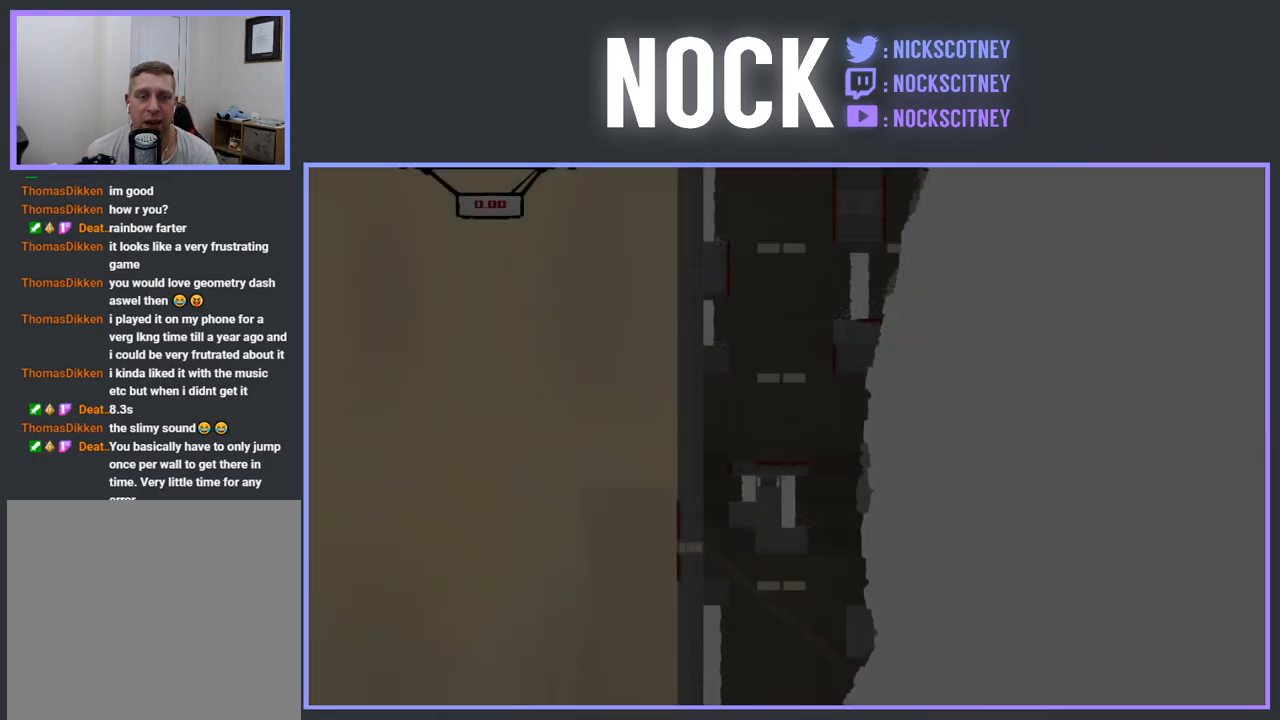
{"buttons": [], "events": []}
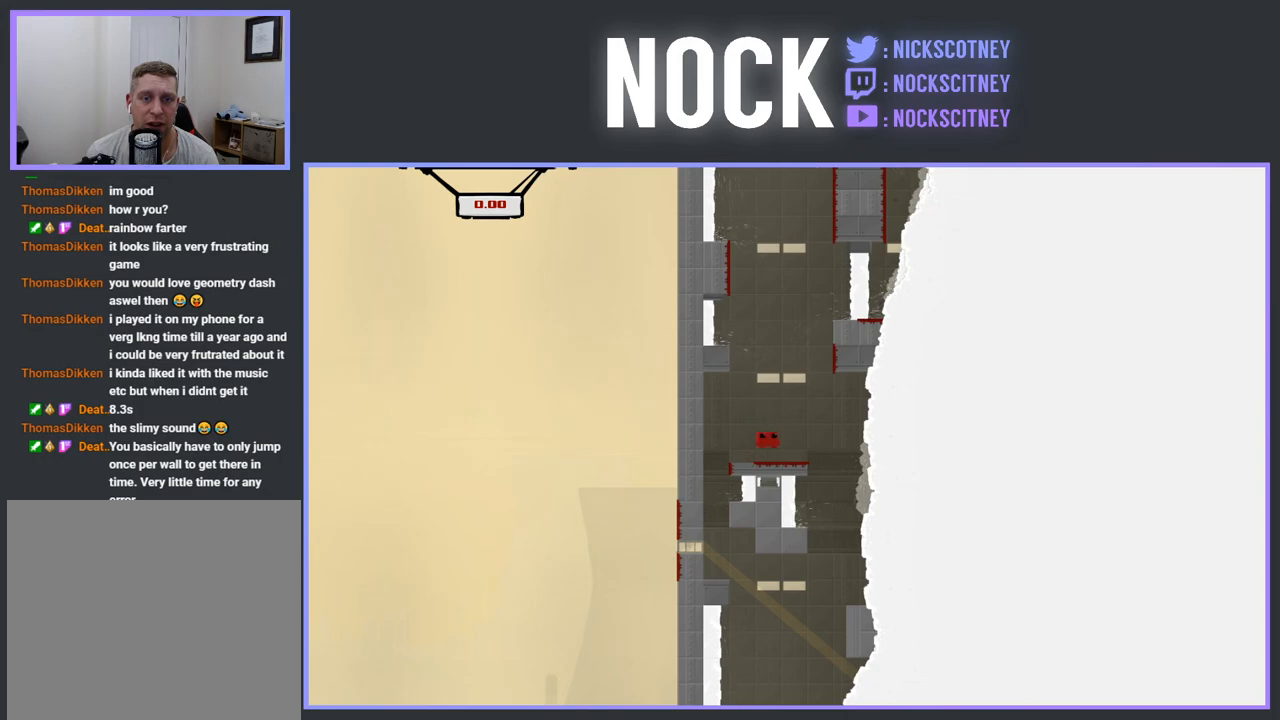
{"buttons": ["CROSS", "DPAD_RIGHT"], "events": [[367, "DPAD_RIGHT", "down"], [467, "CROSS", "down"]]}
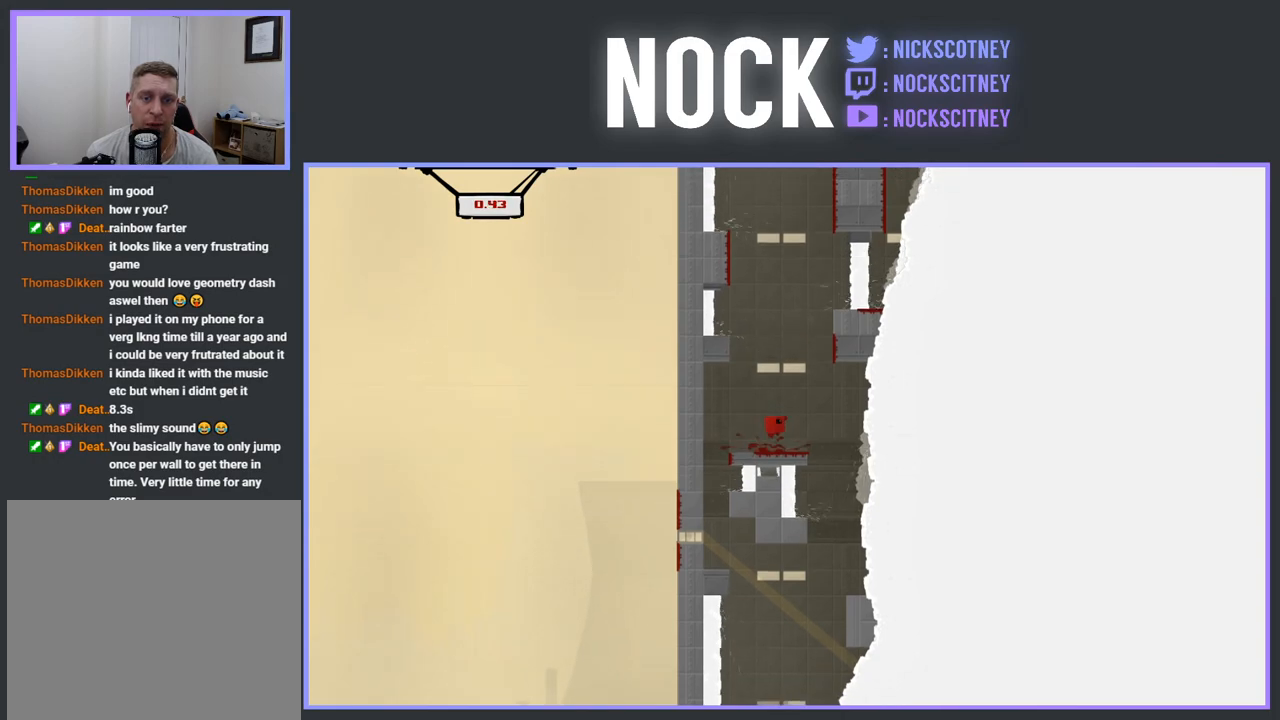
{"buttons": ["CROSS", "DPAD_LEFT"], "events": [[317, "CROSS", "up"], [350, "DPAD_RIGHT", "up"], [383, "CROSS", "down"], [417, "DPAD_LEFT", "down"]]}
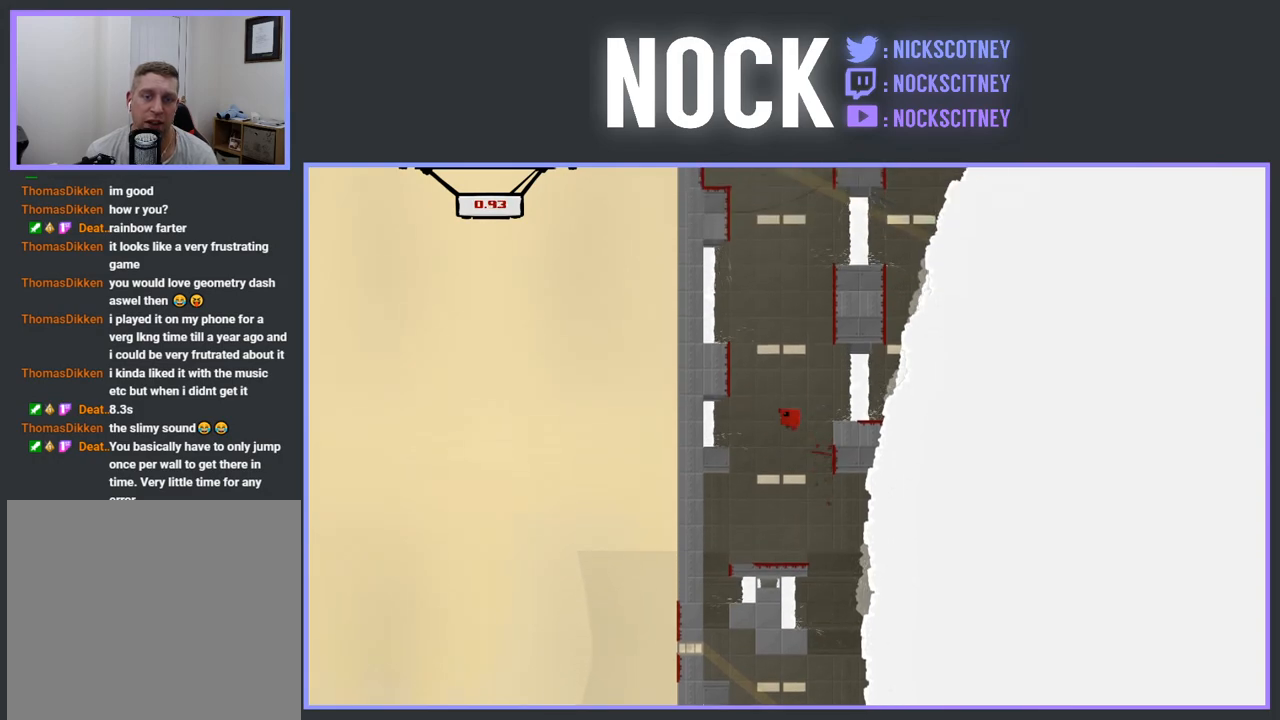
{"buttons": ["DPAD_RIGHT"], "events": [[167, "CROSS", "up"], [200, "DPAD_LEFT", "up"], [250, "CROSS", "down"], [283, "DPAD_RIGHT", "down"], [483, "CROSS", "up"]]}
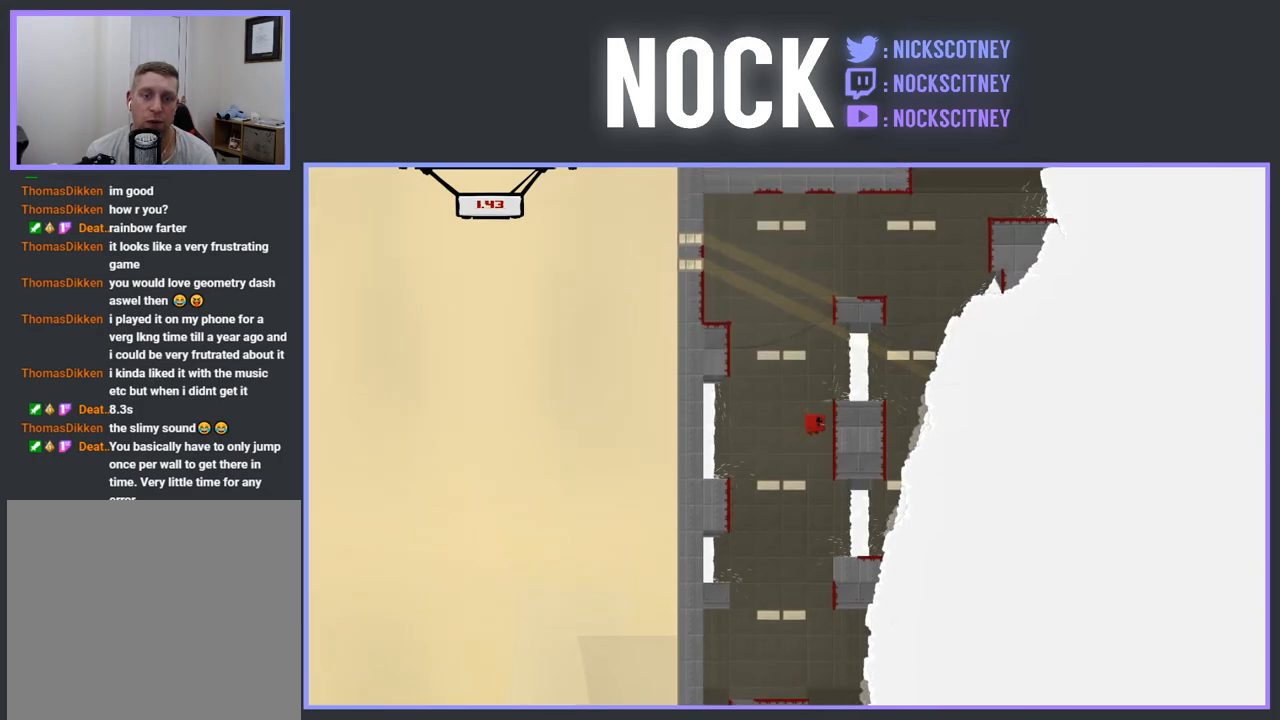
{"buttons": ["CROSS", "DPAD_RIGHT"], "events": [[100, "CROSS", "down"], [100, "DPAD_RIGHT", "up"], [167, "DPAD_LEFT", "down"], [367, "CROSS", "up"], [417, "DPAD_LEFT", "up"], [483, "CROSS", "down"], [500, "DPAD_RIGHT", "down"]]}
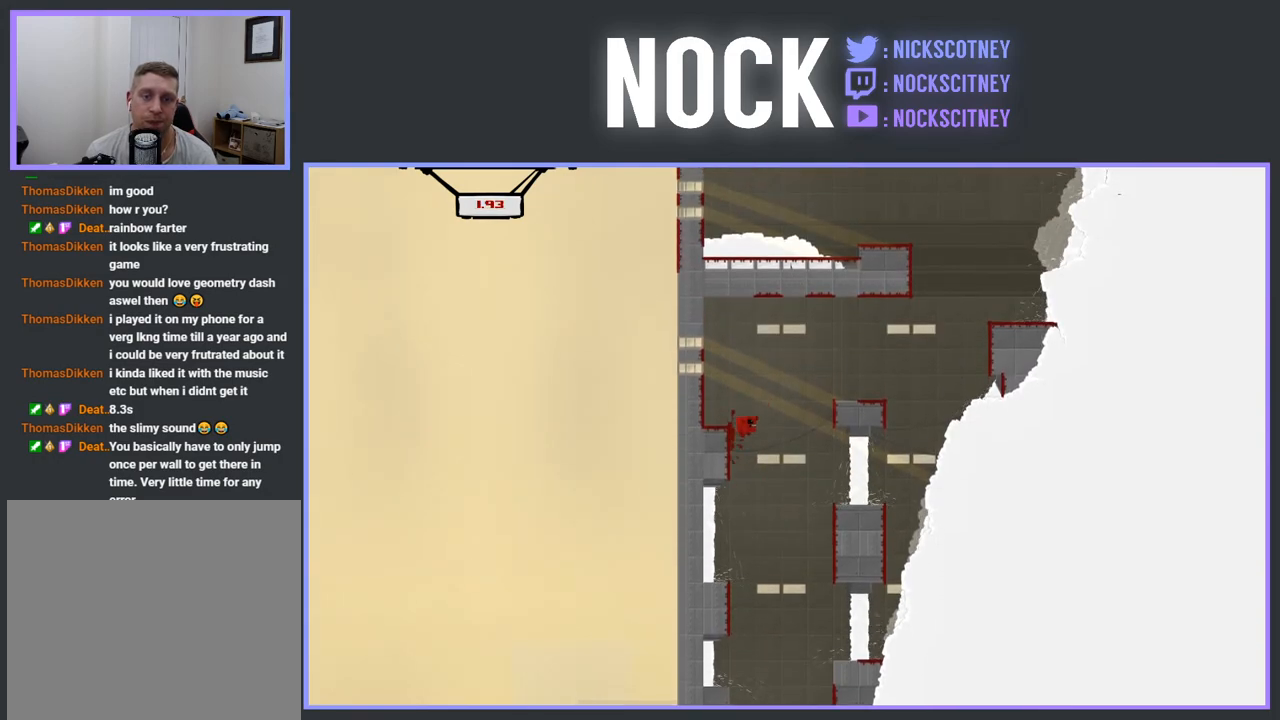
{"buttons": ["CROSS", "DPAD_RIGHT"], "events": []}
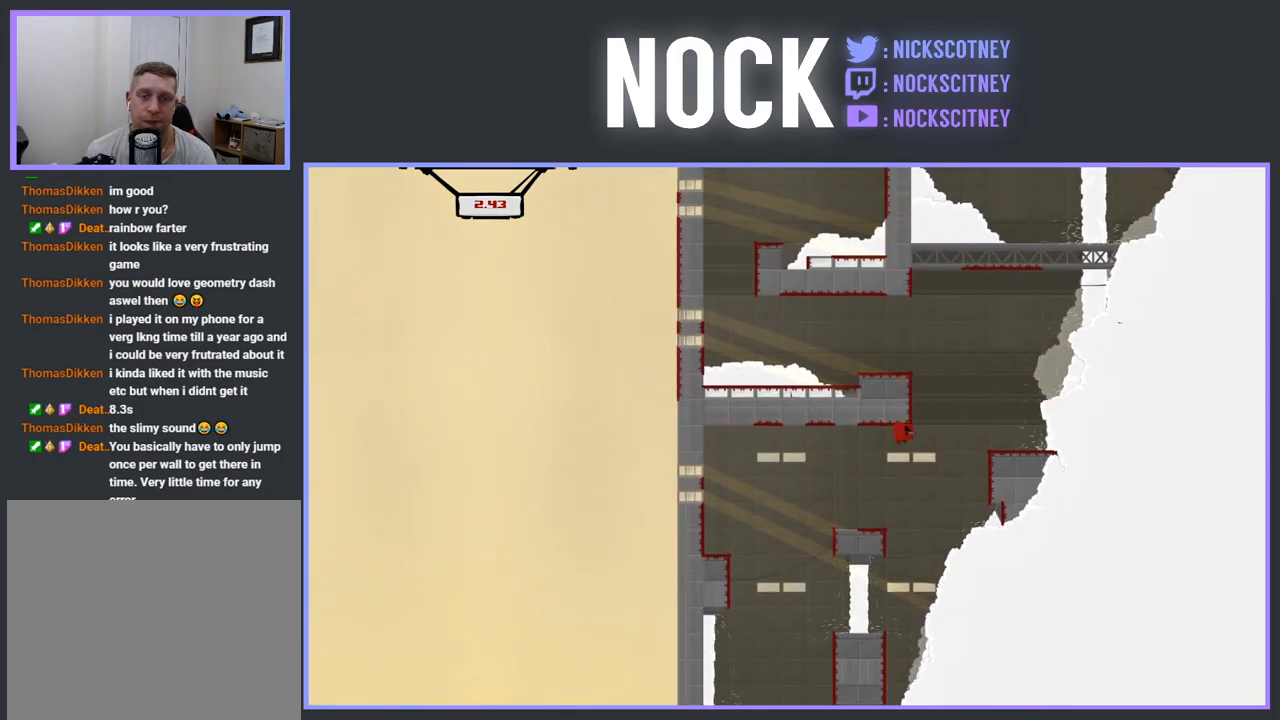
{"buttons": ["CROSS", "DPAD_UP", "DPAD_LEFT"], "events": [[100, "DPAD_UP", "down"], [200, "CROSS", "up"], [283, "CROSS", "down"], [300, "DPAD_RIGHT", "up"], [400, "DPAD_LEFT", "down"]]}
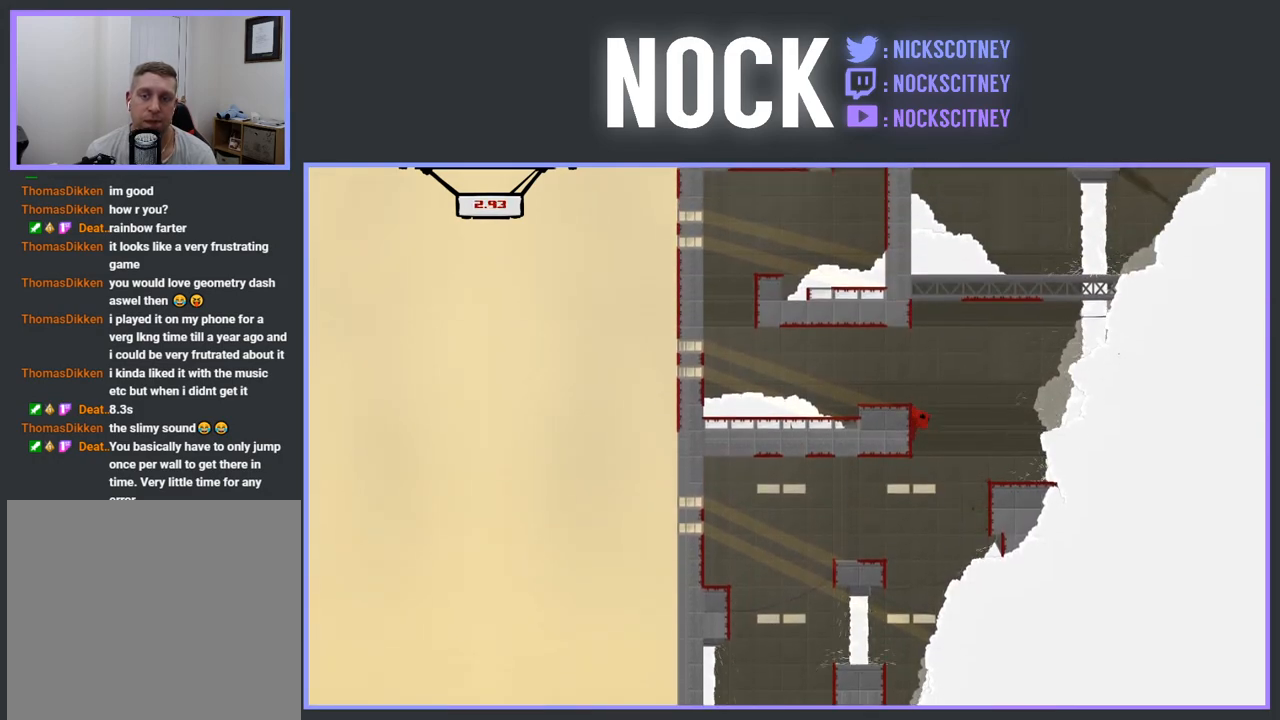
{"buttons": ["DPAD_LEFT"], "events": [[183, "DPAD_LEFT", "up"], [200, "CROSS", "up"], [267, "DPAD_LEFT", "down"], [300, "DPAD_LEFT", "up"], [333, "DPAD_UP", "up"], [450, "DPAD_LEFT", "down"]]}
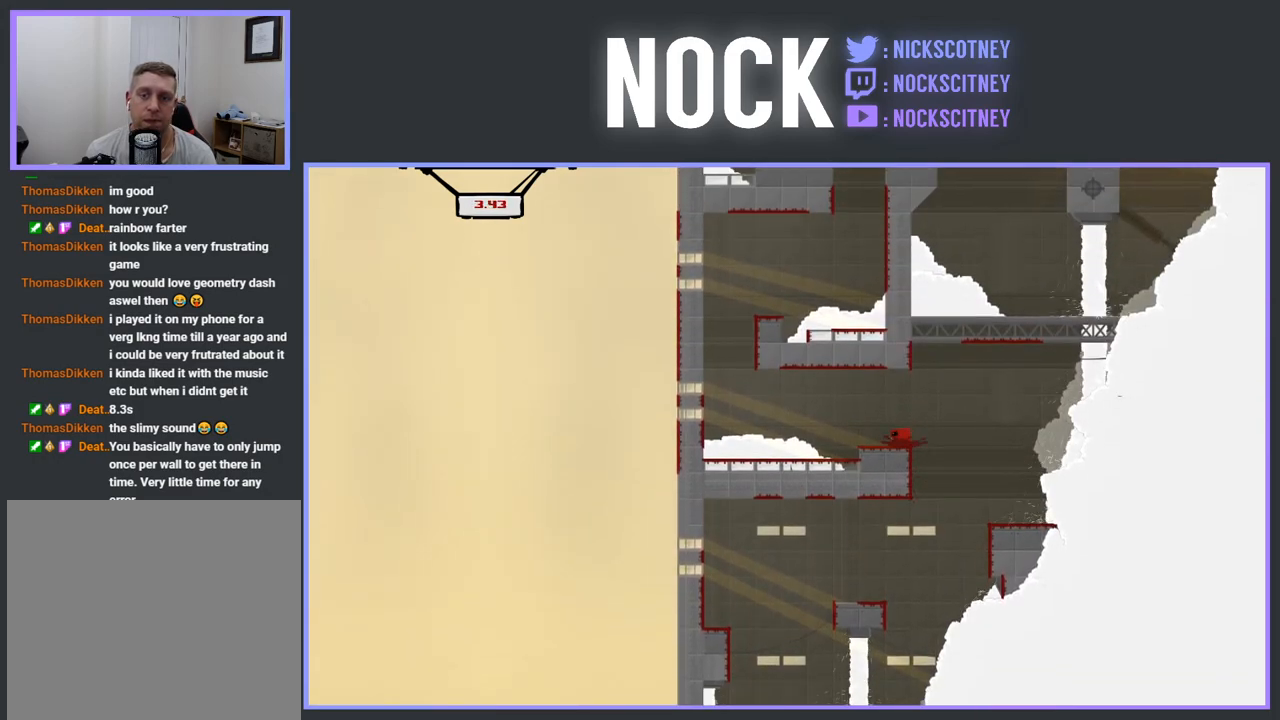
{"buttons": ["CROSS", "R2", "DPAD_UP", "DPAD_LEFT"], "events": [[233, "CROSS", "down"], [233, "DPAD_UP", "down"], [233, "R2", "down"]]}
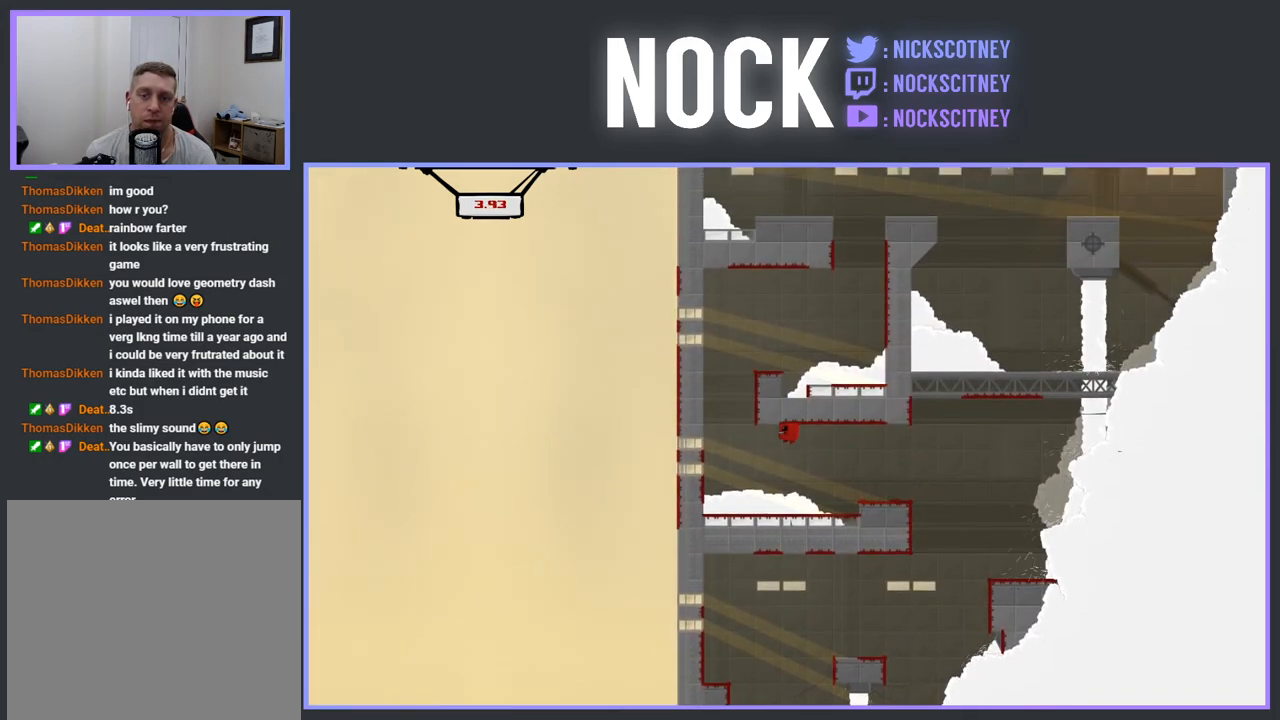
{"buttons": ["CROSS", "DPAD_RIGHT"], "events": [[217, "CROSS", "up"], [233, "R2", "up"], [283, "CROSS", "down"], [283, "DPAD_LEFT", "up"], [283, "DPAD_UP", "up"], [400, "DPAD_RIGHT", "down"]]}
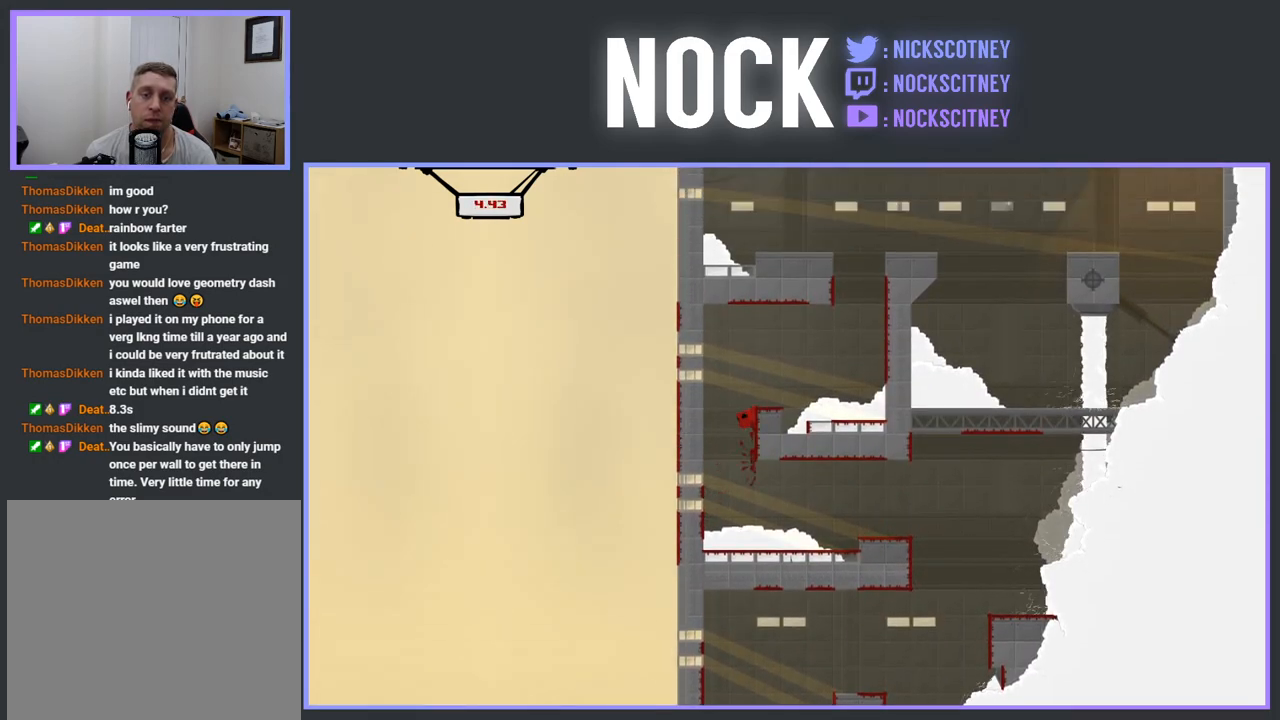
{"buttons": ["DPAD_LEFT"], "events": [[117, "CROSS", "up"], [200, "CROSS", "down"], [417, "CROSS", "up"], [417, "DPAD_RIGHT", "up"], [483, "DPAD_LEFT", "down"]]}
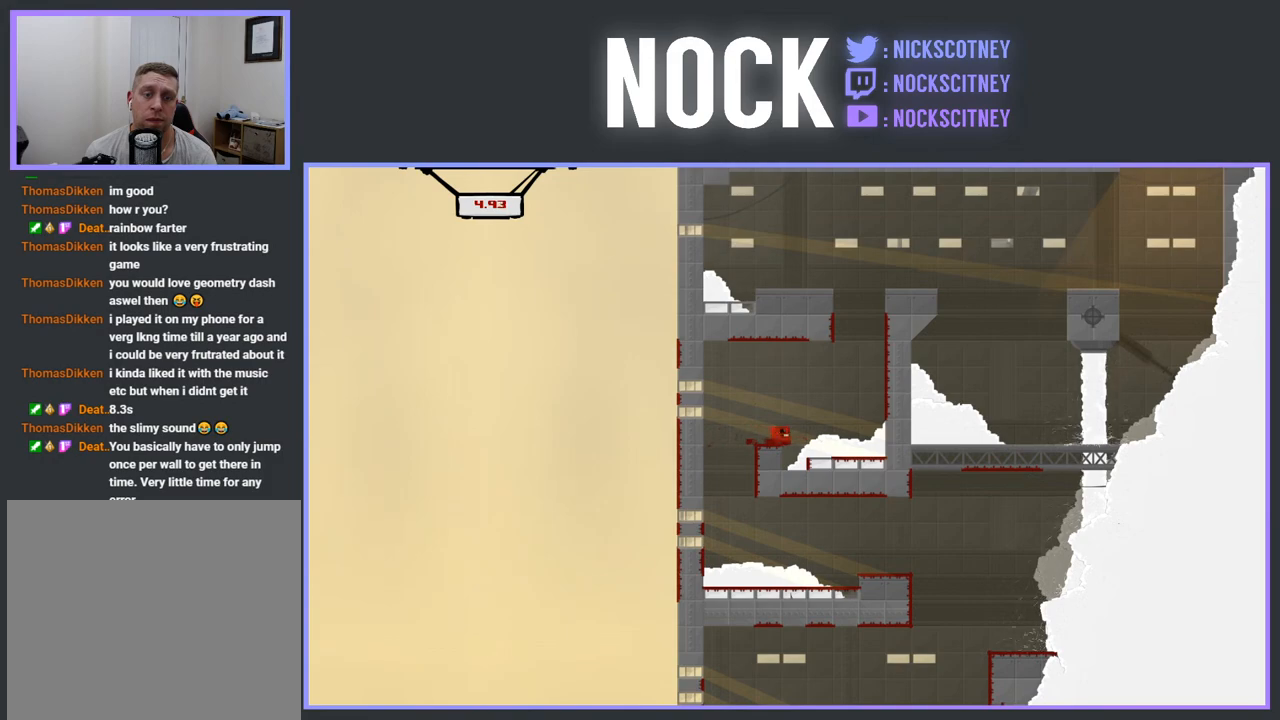
{"buttons": ["CROSS", "R2", "DPAD_RIGHT"], "events": [[150, "DPAD_LEFT", "up"], [167, "CROSS", "down"], [217, "R2", "down"], [300, "DPAD_RIGHT", "down"]]}
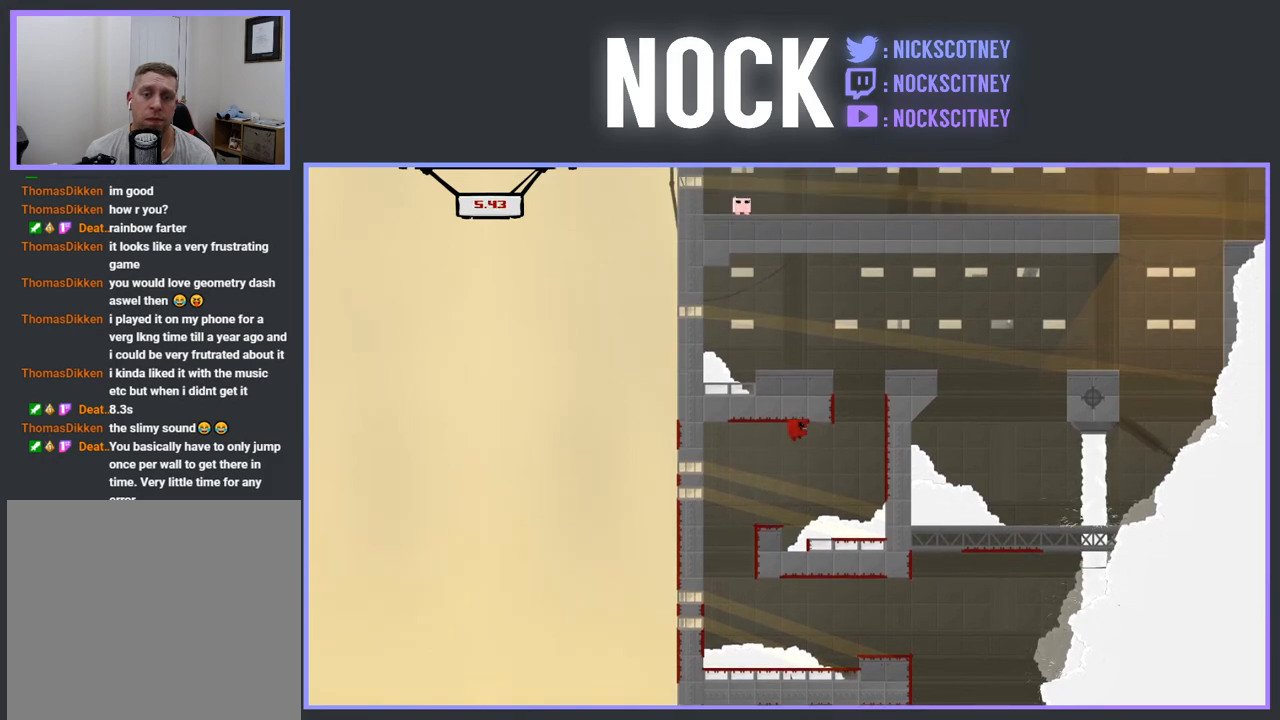
{"buttons": ["CROSS", "R2", "DPAD_RIGHT"], "events": [[283, "CROSS", "up"], [367, "CROSS", "down"], [367, "DPAD_UP", "down"], [483, "DPAD_UP", "up"]]}
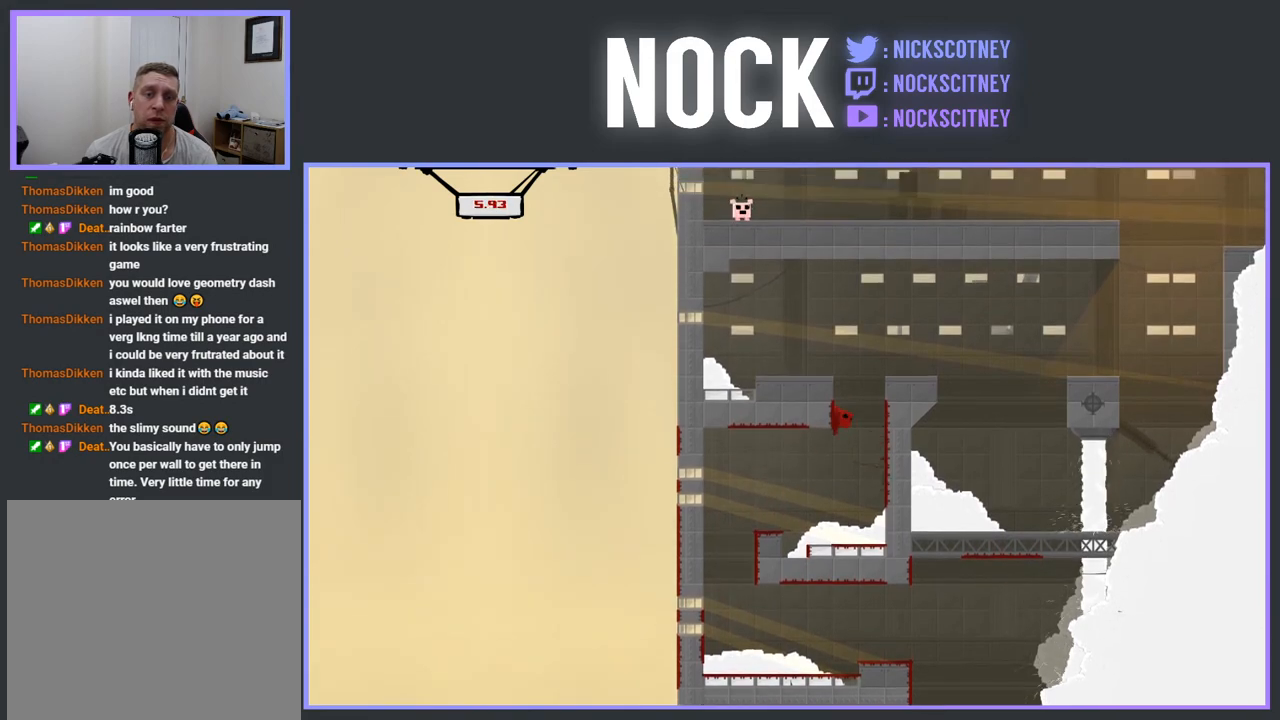
{"buttons": ["R2", "DPAD_RIGHT"], "events": [[50, "DPAD_RIGHT", "up"], [133, "DPAD_RIGHT", "down"], [283, "CROSS", "up"]]}
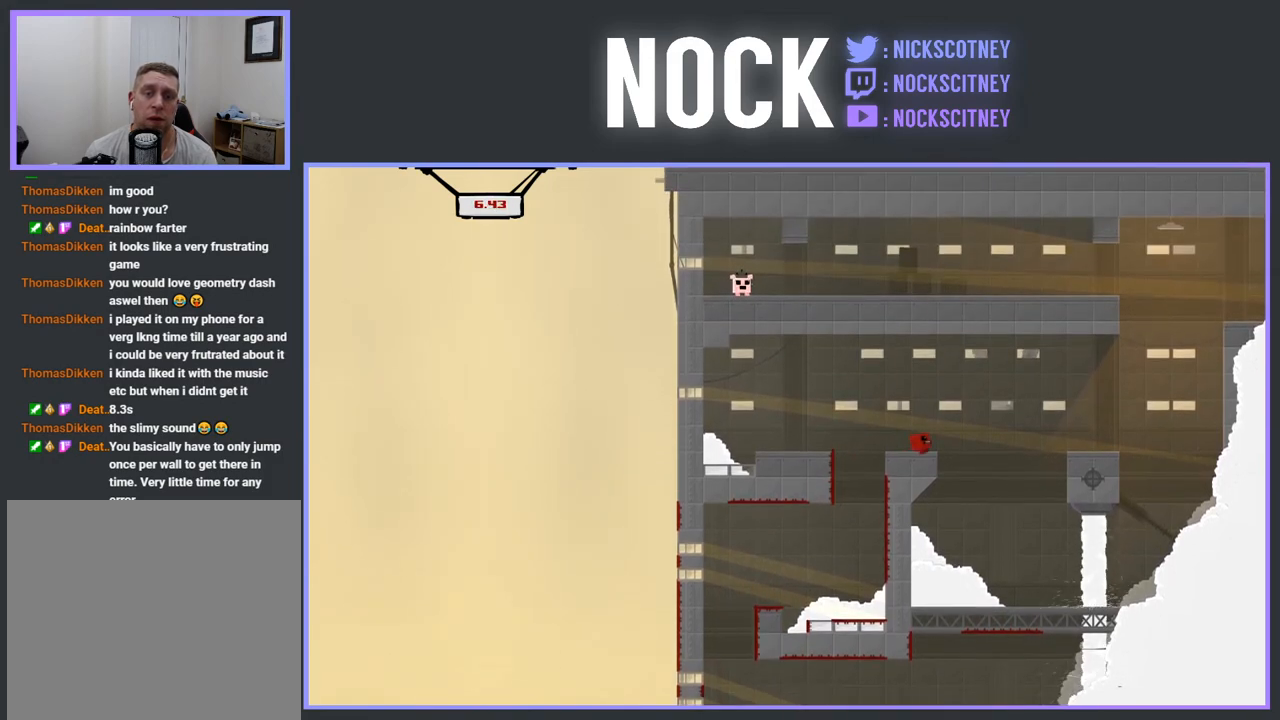
{"buttons": ["DPAD_RIGHT"], "events": [[33, "DPAD_RIGHT", "up"], [117, "CROSS", "down"], [133, "DPAD_RIGHT", "down"], [333, "CROSS", "up"], [350, "R2", "up"]]}
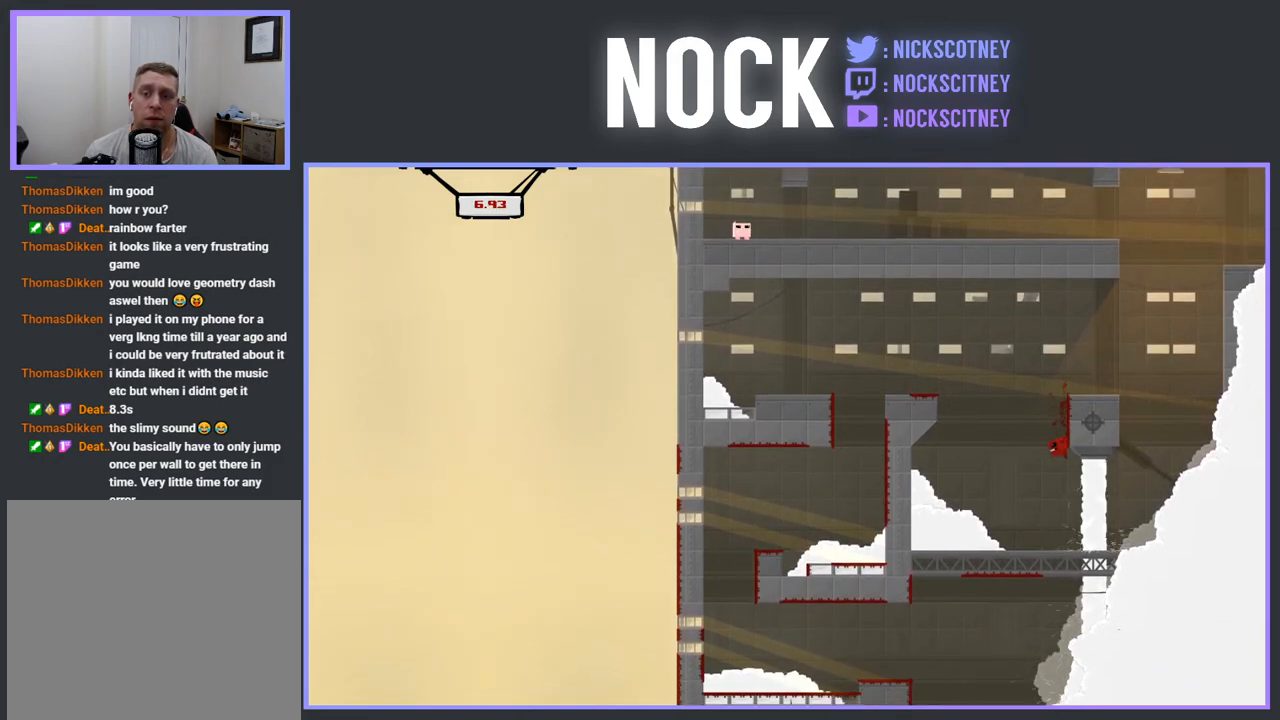
{"buttons": ["DPAD_RIGHT"], "events": [[17, "CROSS", "down"], [33, "R2", "down"], [317, "CROSS", "up"], [317, "R2", "up"], [350, "DPAD_RIGHT", "up"], [417, "DPAD_RIGHT", "down"]]}
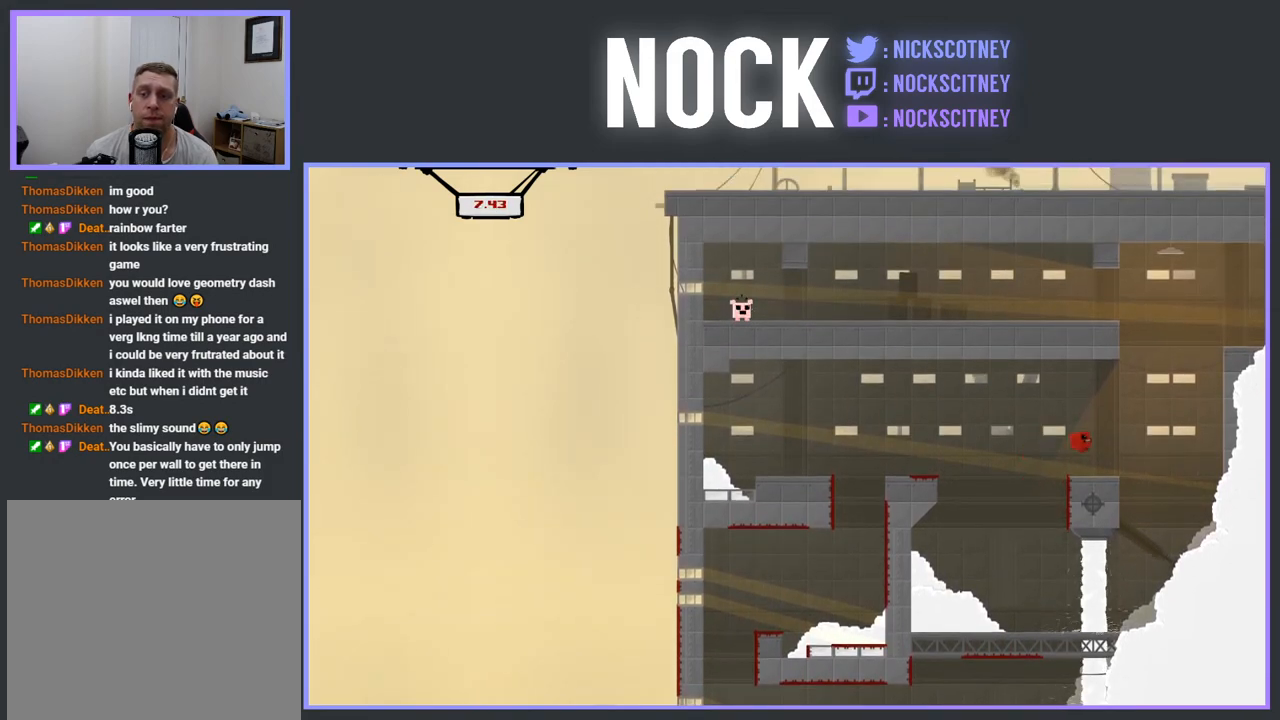
{"buttons": ["CROSS", "R2", "DPAD_RIGHT"], "events": [[17, "DPAD_RIGHT", "up"], [150, "DPAD_RIGHT", "down"], [167, "R2", "down"], [183, "CROSS", "down"]]}
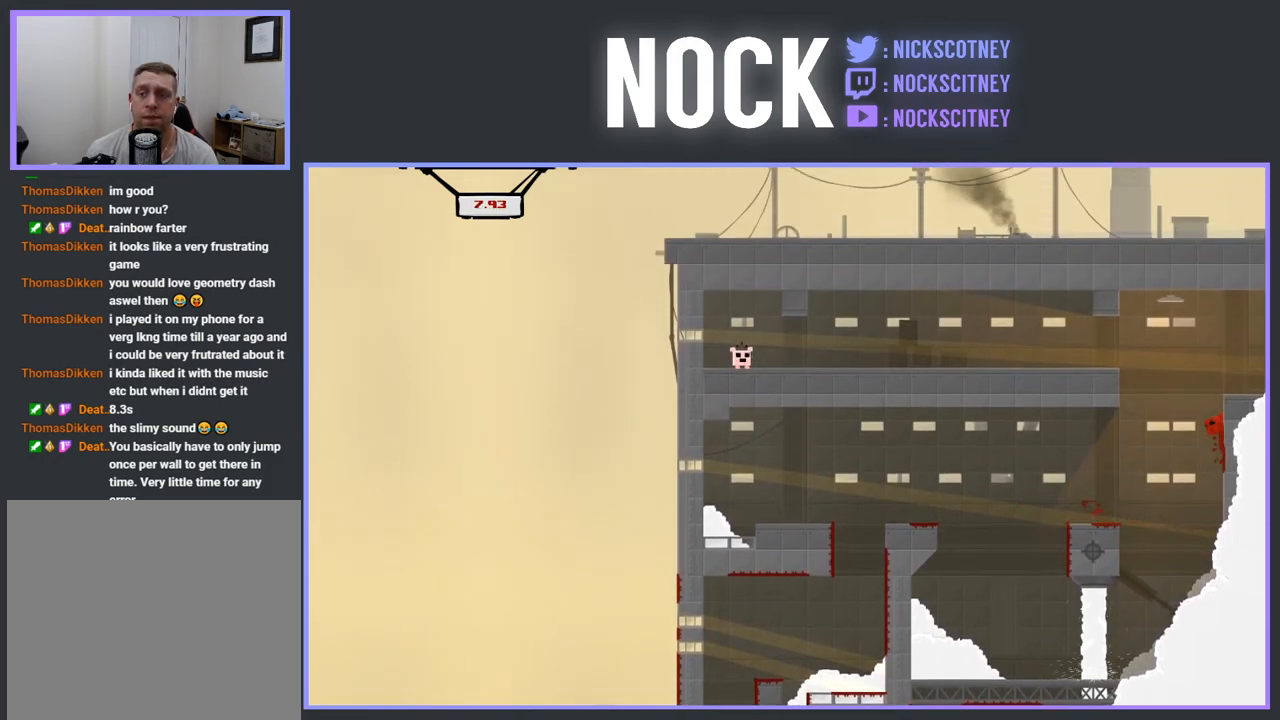
{"buttons": ["SQUARE", "R2", "DPAD_LEFT"], "events": [[33, "CROSS", "up"], [33, "DPAD_RIGHT", "up"], [83, "CROSS", "down"], [83, "DPAD_LEFT", "down"], [417, "CROSS", "up"], [483, "SQUARE", "down"]]}
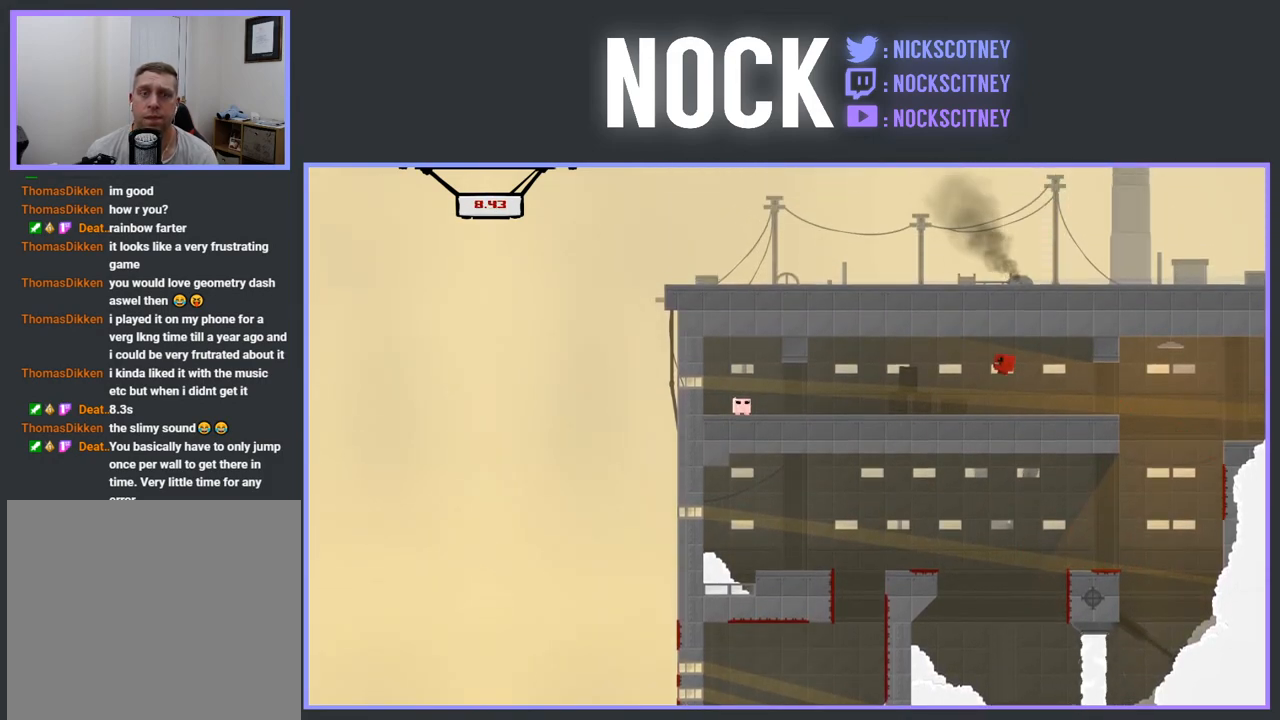
{"buttons": ["SQUARE", "R2", "DPAD_LEFT"], "events": []}
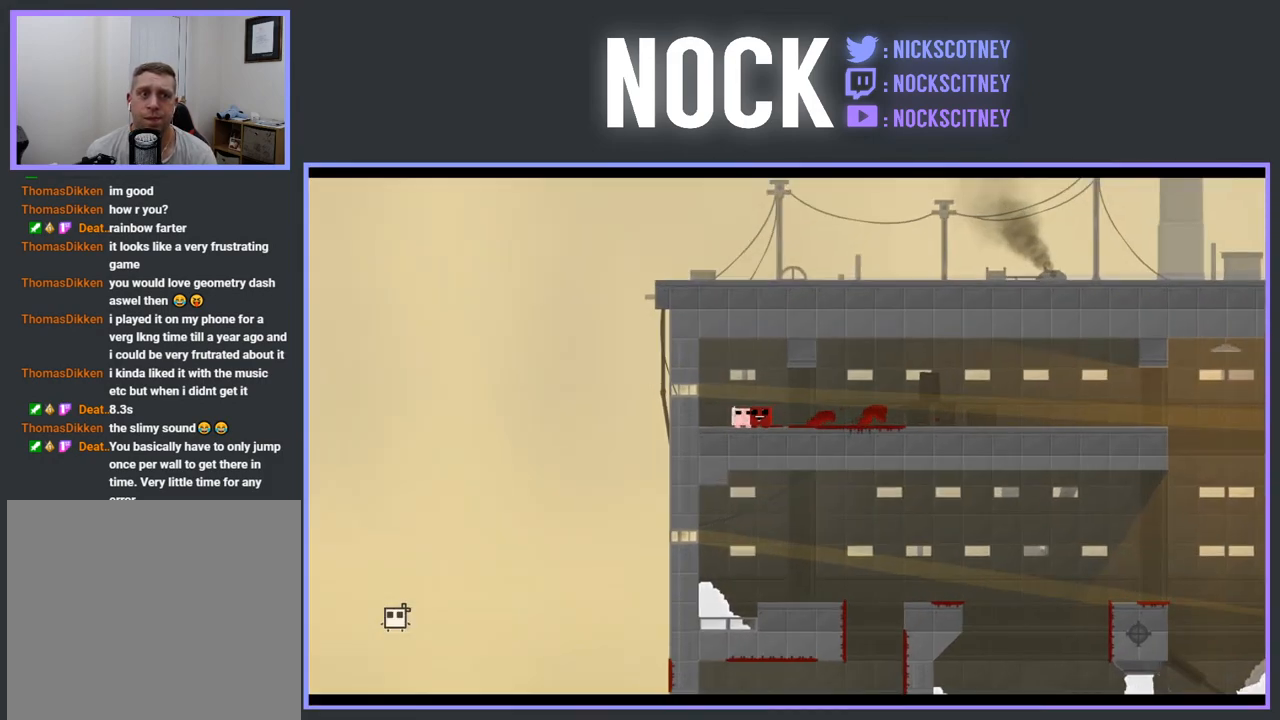
{"buttons": [], "events": [[250, "R2", "up"], [317, "DPAD_LEFT", "up"], [333, "SQUARE", "up"]]}